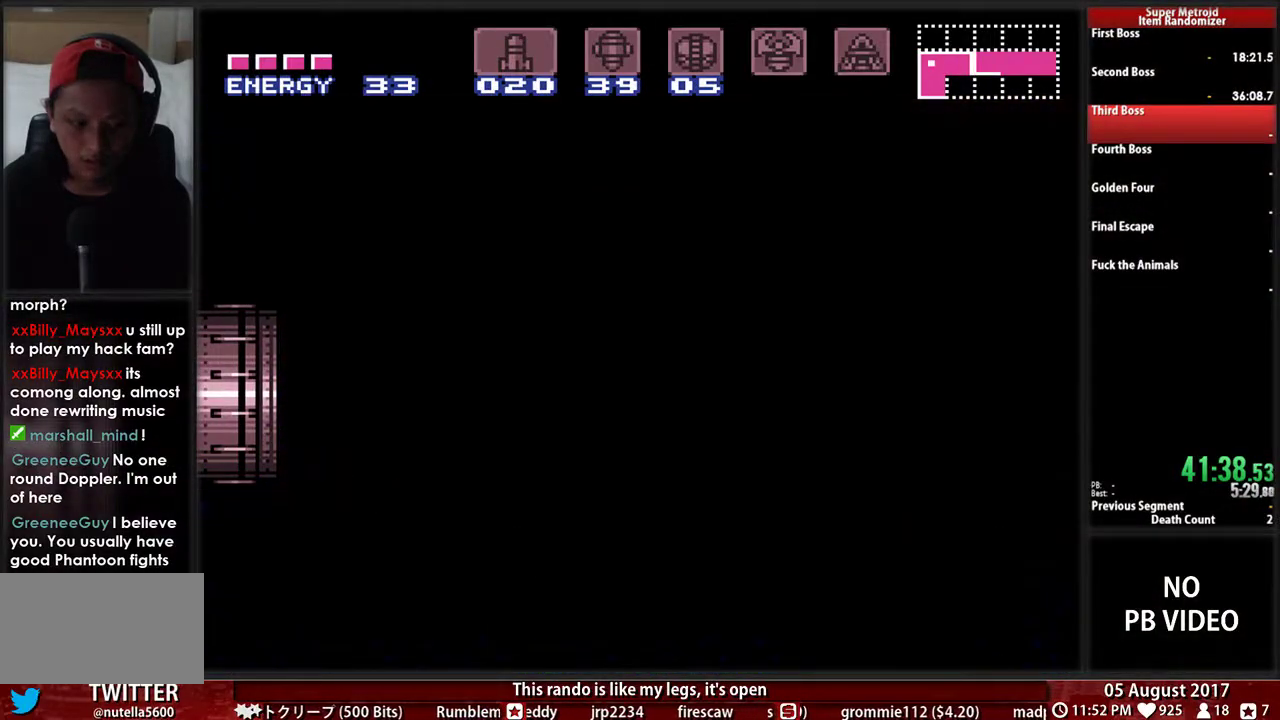
Gameplay with a controller (Nintendo layout); each line is a JSON object with the inputs held at the frame after it. "events" lists button and stick changes between this image and that frame as [ms after this image, input, new state], when the widget could be followed in between. Not read: L3 R3.
{"buttons": ["B", "DPAD_LEFT"], "events": []}
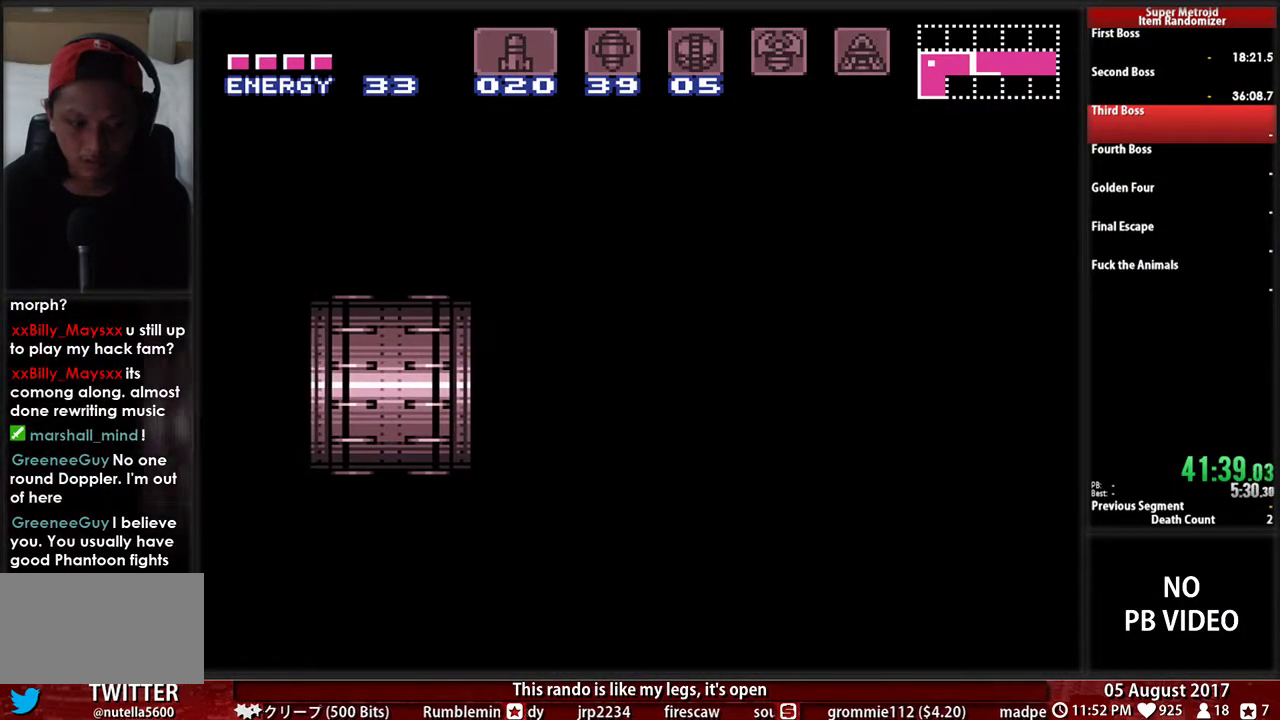
{"buttons": ["B", "DPAD_LEFT"], "events": []}
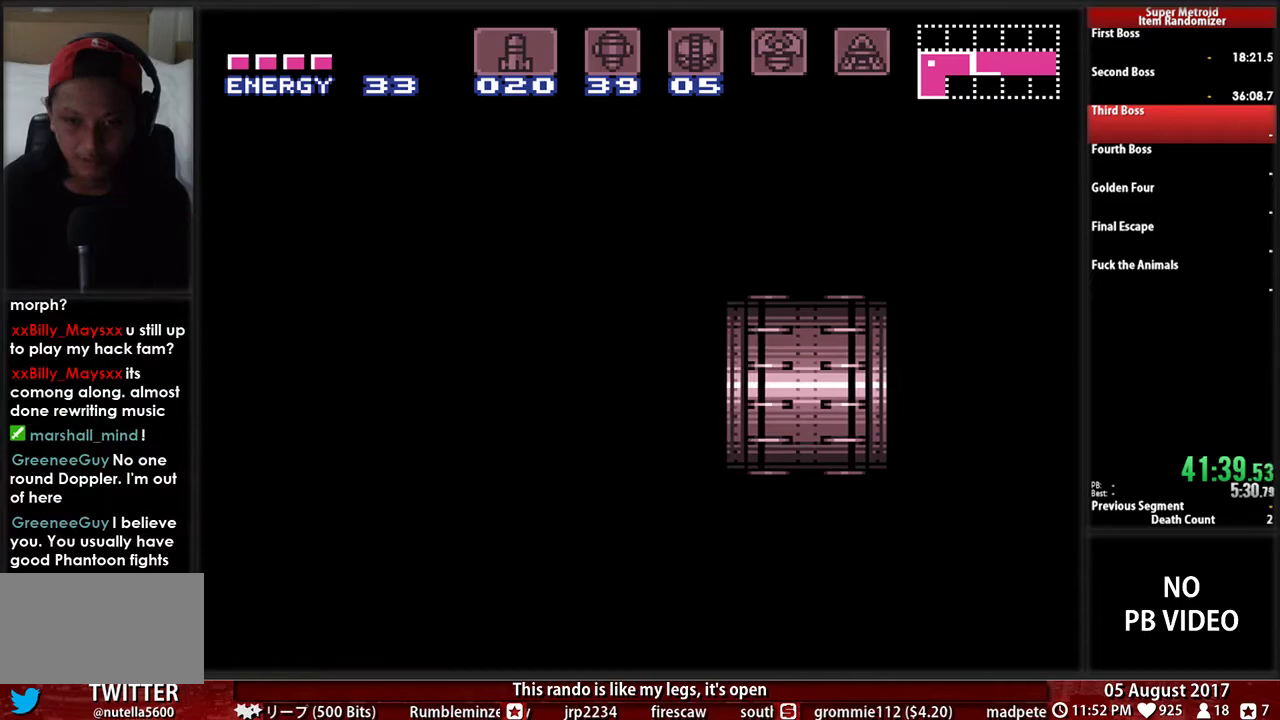
{"buttons": ["B", "DPAD_RIGHT"], "events": [[350, "DPAD_LEFT", "up"], [383, "DPAD_RIGHT", "down"]]}
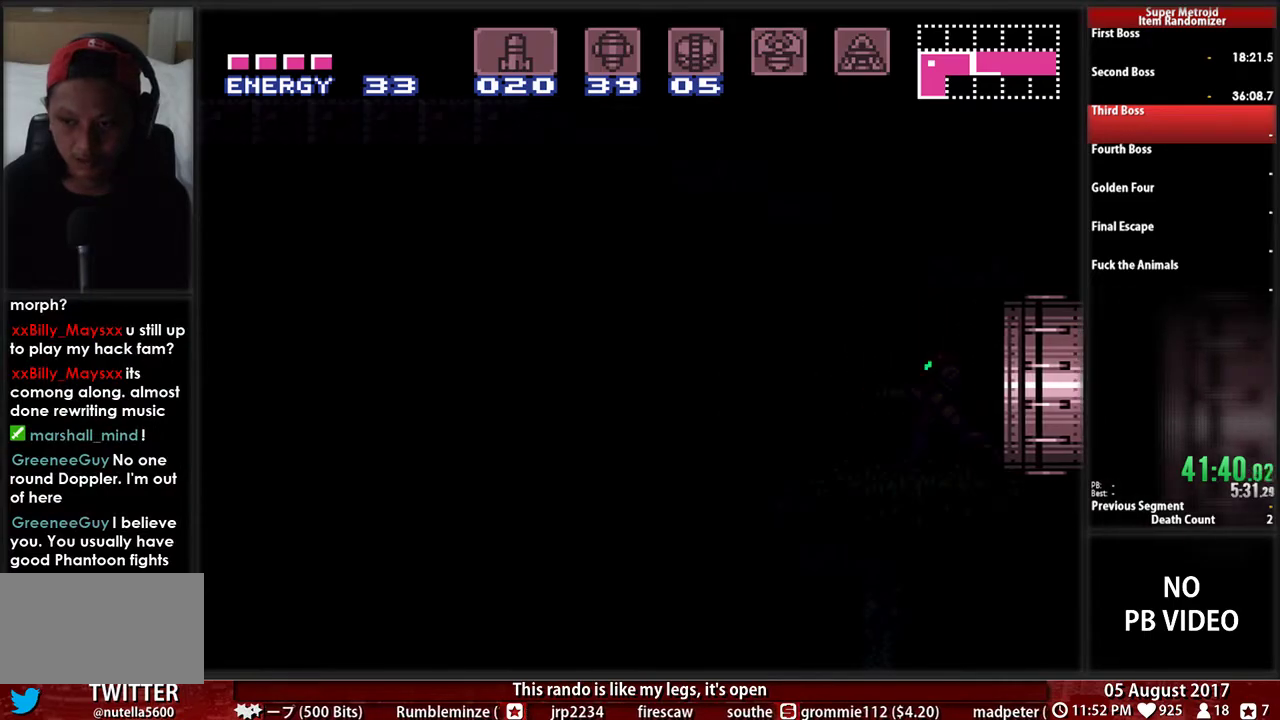
{"buttons": ["B", "DPAD_RIGHT"], "events": []}